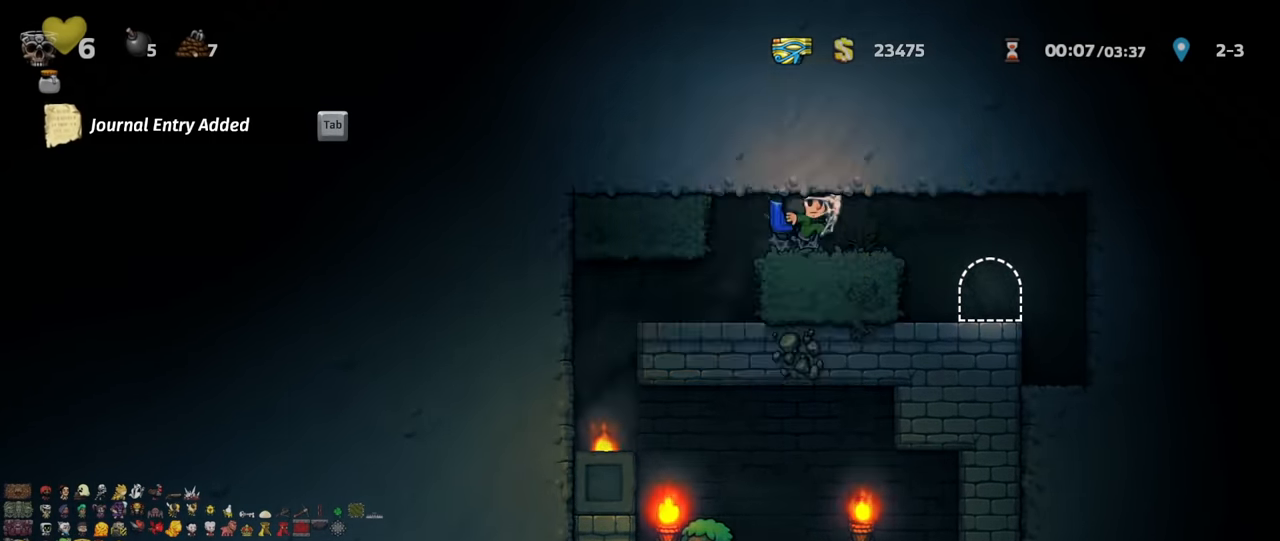
Gameplay with keyboard; each line is a JSON object with the keys held at the frame after it. "events" lists presses ("down") and releases ("up") of "a", "down", "escape", "left", "right", "s", "shift", "space", "up", "x" and "z" between this image and that frame as [ms after this image, input, new state], when the widget could be followed in between. No other keys are recorded. Mouse input is not recorded.
{"keys": ["right"], "events": [[100, "z", "up"], [467, "shift", "up"]]}
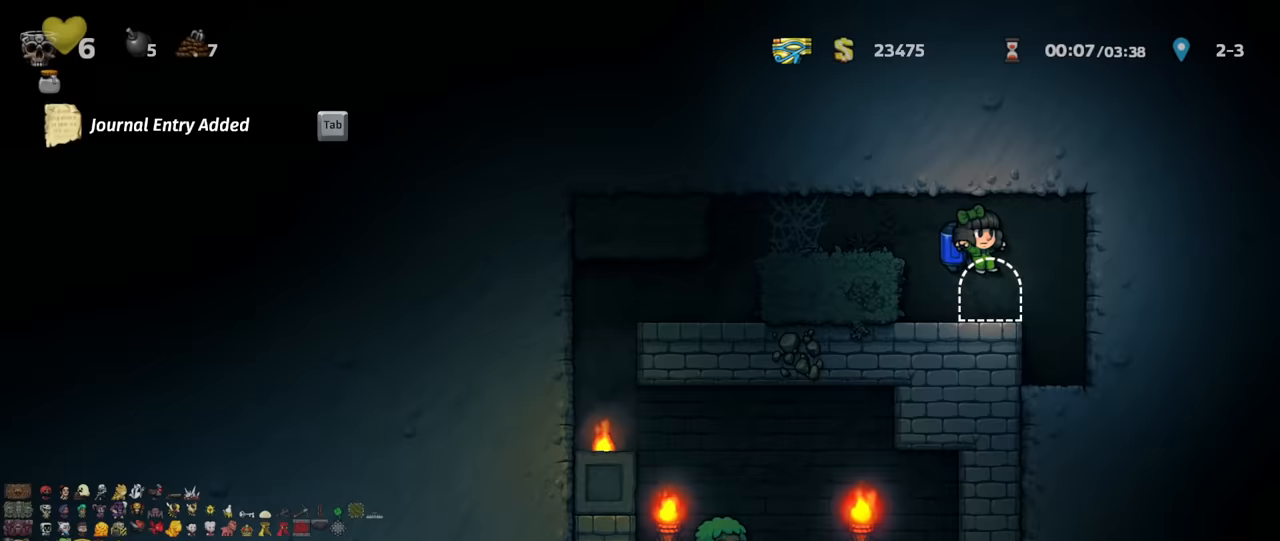
{"keys": ["left", "shift"], "events": [[33, "right", "up"], [200, "space", "down"], [233, "space", "up"], [333, "space", "down"], [467, "shift", "down"], [467, "space", "up"], [500, "left", "down"]]}
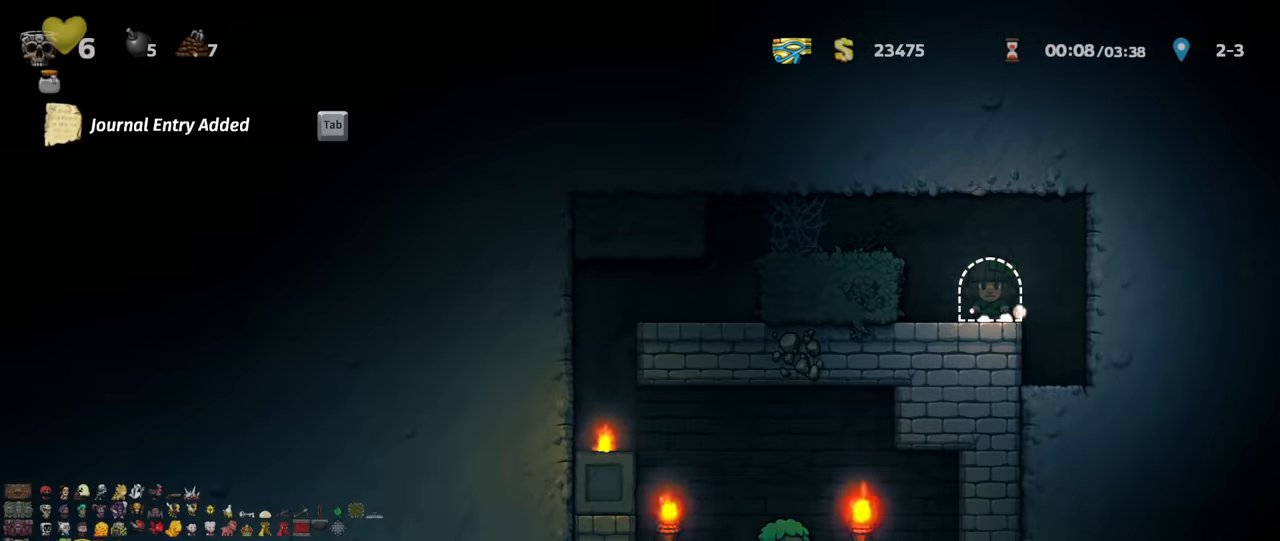
{"keys": ["left", "shift"], "events": []}
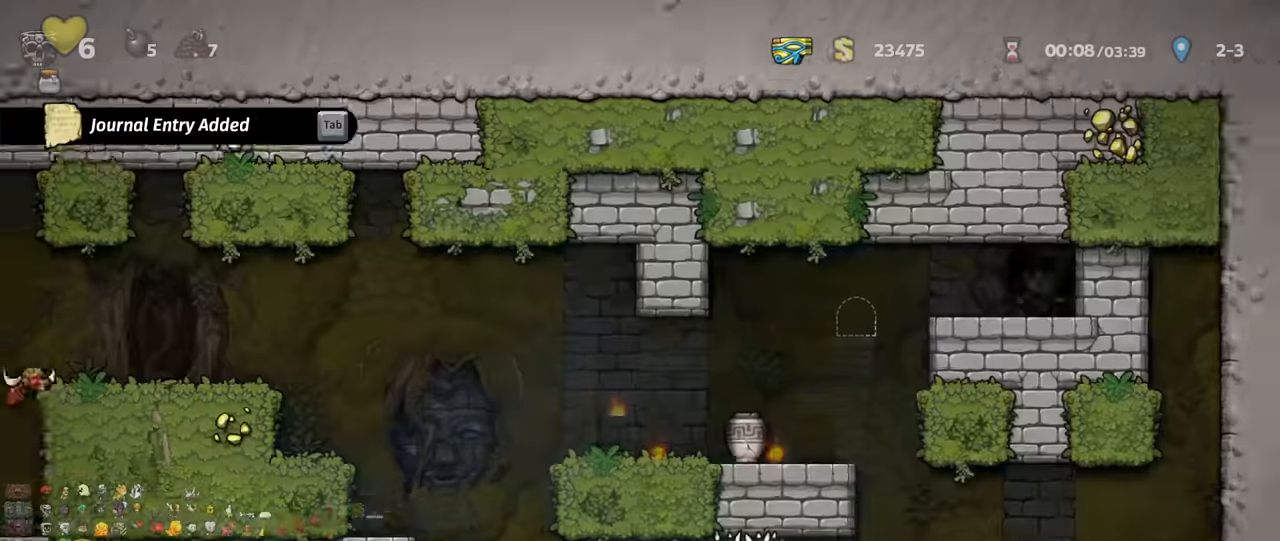
{"keys": ["left", "shift"], "events": []}
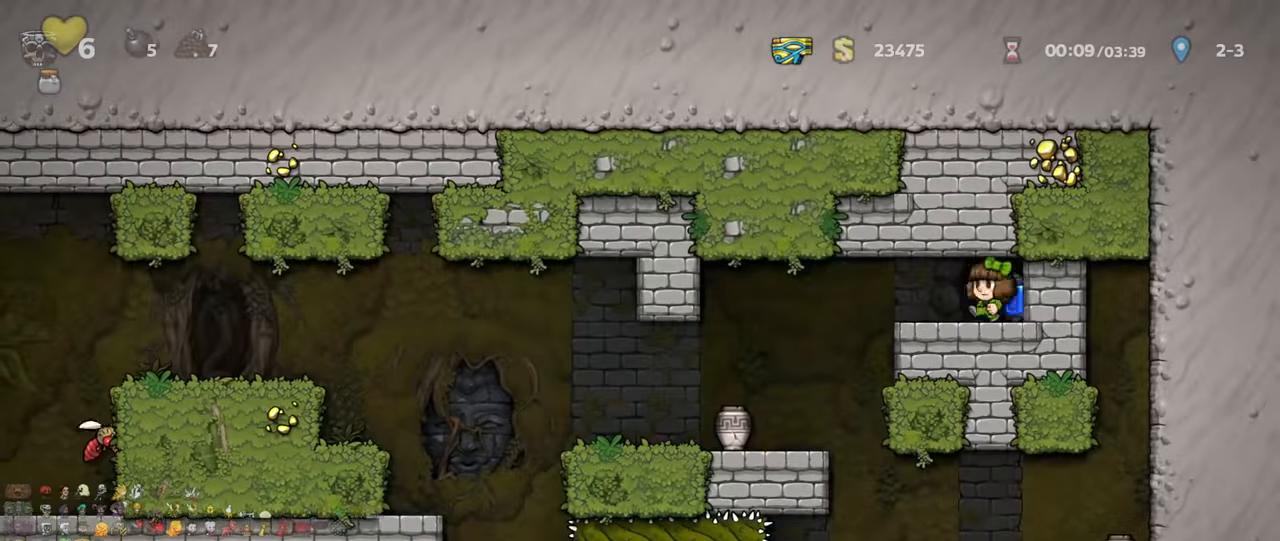
{"keys": ["left", "shift"], "events": []}
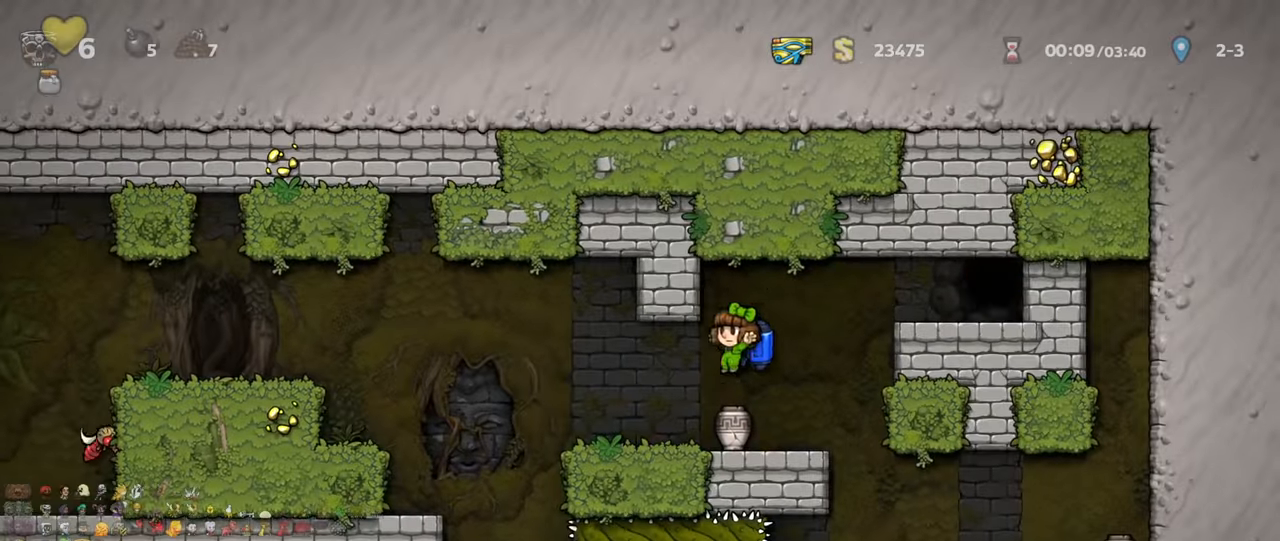
{"keys": ["left", "shift", "z"], "events": [[467, "z", "down"]]}
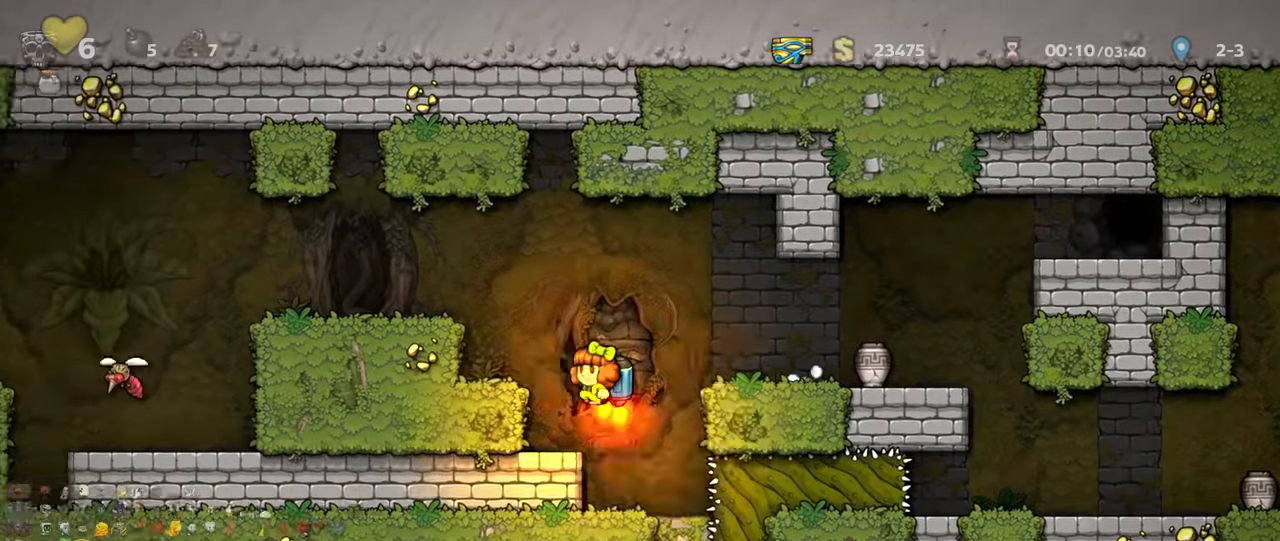
{"keys": ["left", "shift"], "events": [[67, "z", "up"], [133, "z", "down"], [233, "z", "up"]]}
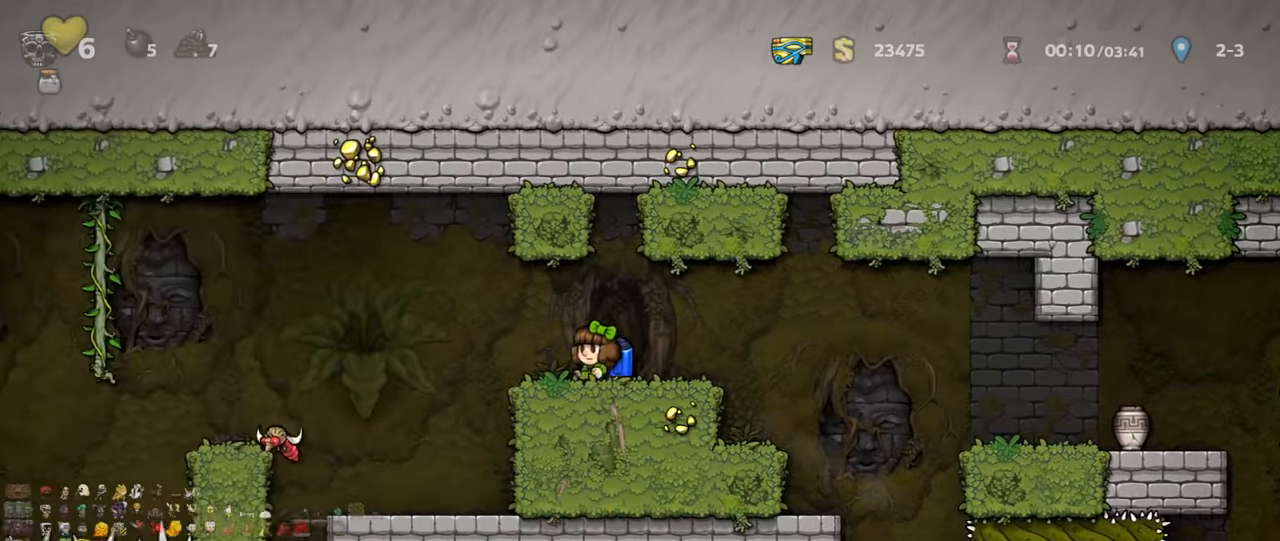
{"keys": ["left"], "events": [[100, "z", "down"], [200, "z", "up"], [333, "x", "down"], [467, "x", "up"], [500, "shift", "up"]]}
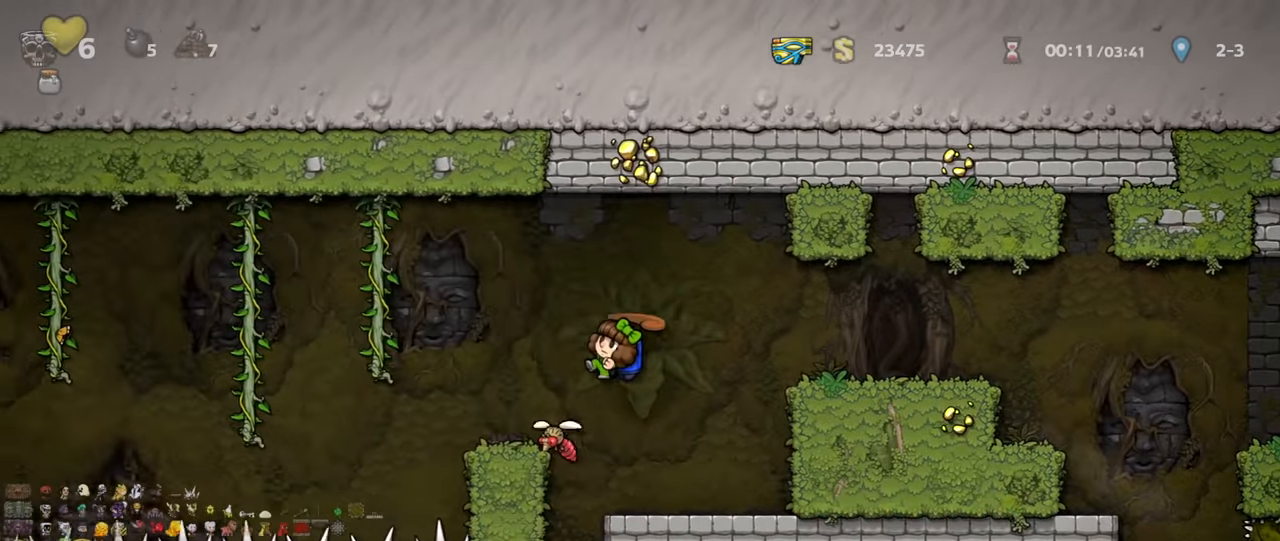
{"keys": ["left", "shift"], "events": [[33, "shift", "down"]]}
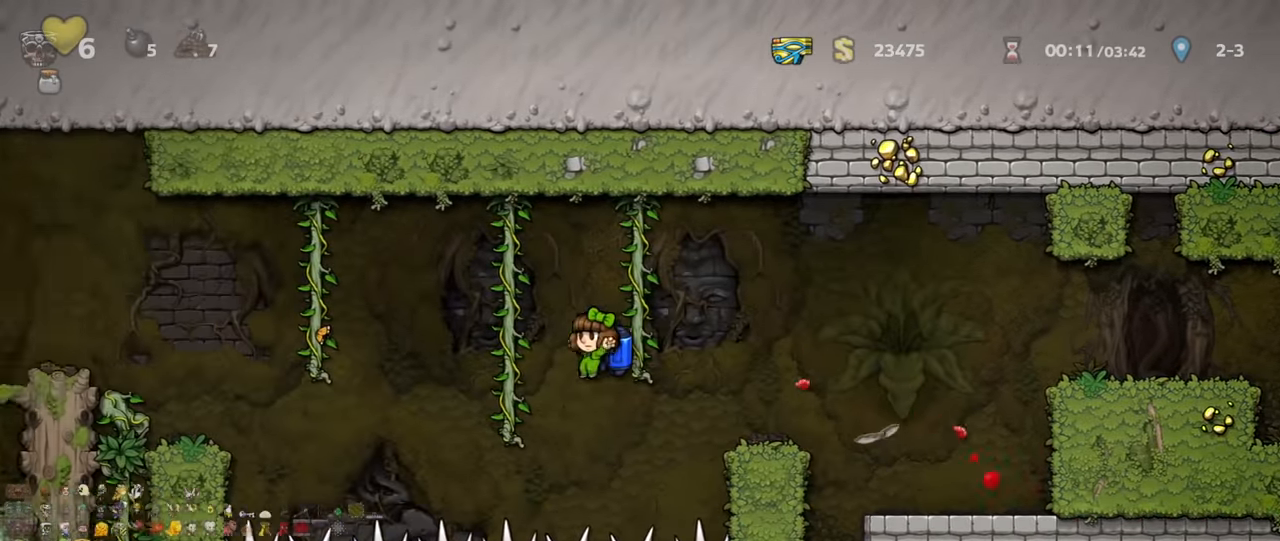
{"keys": ["left", "shift"], "events": [[33, "z", "down"], [100, "z", "up"], [400, "z", "down"], [467, "z", "up"]]}
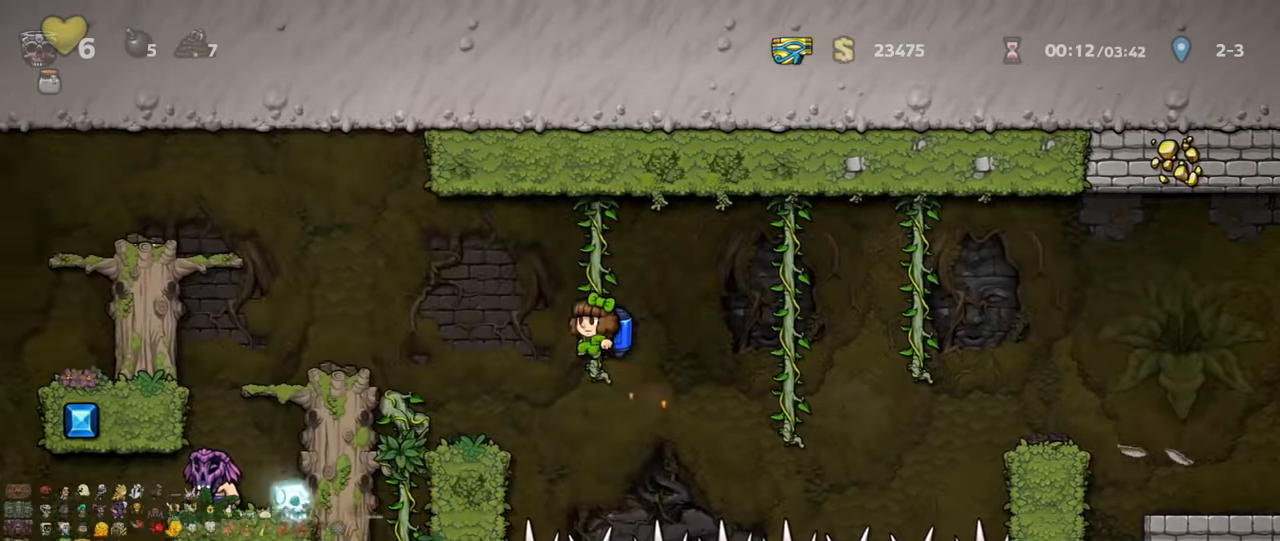
{"keys": ["left", "shift"], "events": [[167, "z", "down"], [200, "z", "up"], [267, "shift", "up"], [333, "shift", "down"]]}
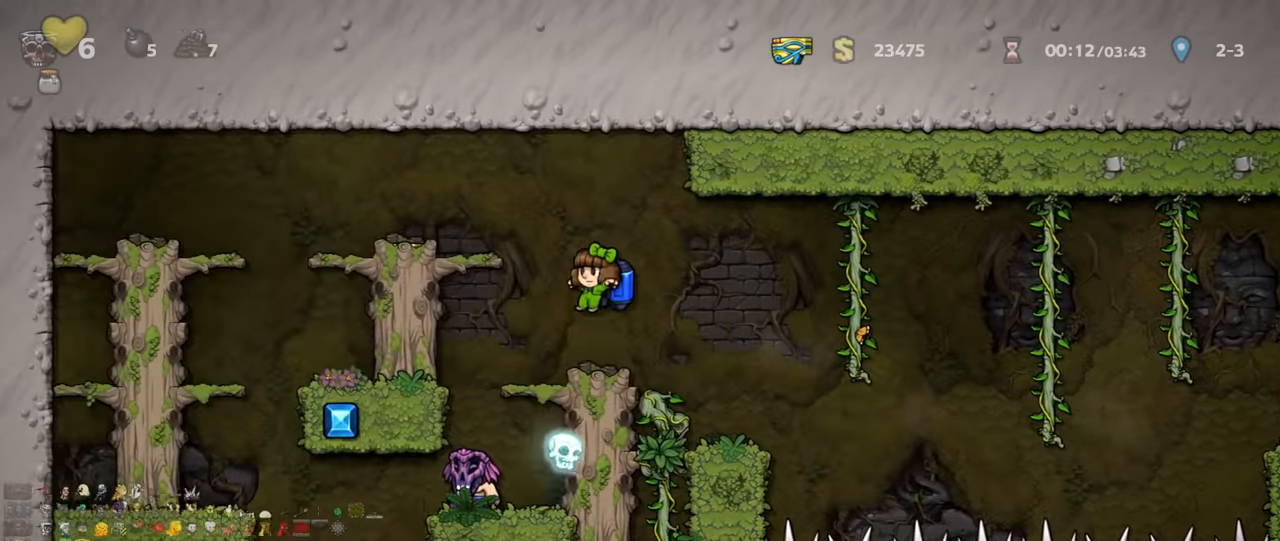
{"keys": ["right"], "events": [[200, "shift", "up"], [300, "left", "up"], [500, "right", "down"]]}
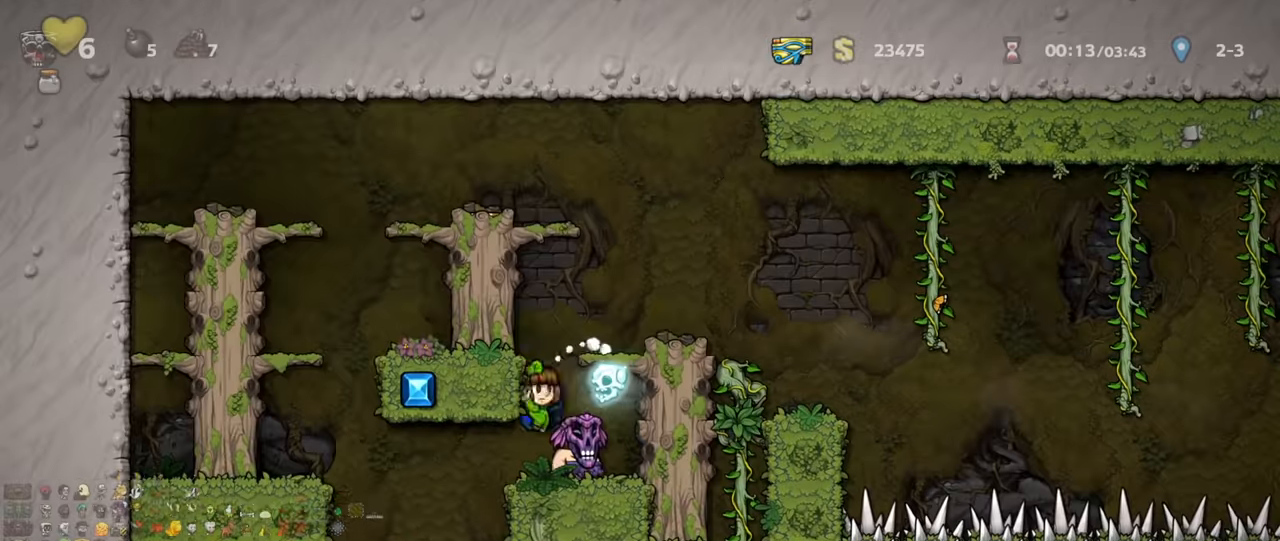
{"keys": ["right"], "events": [[67, "right", "up"], [134, "left", "down"], [234, "left", "up"], [434, "right", "down"]]}
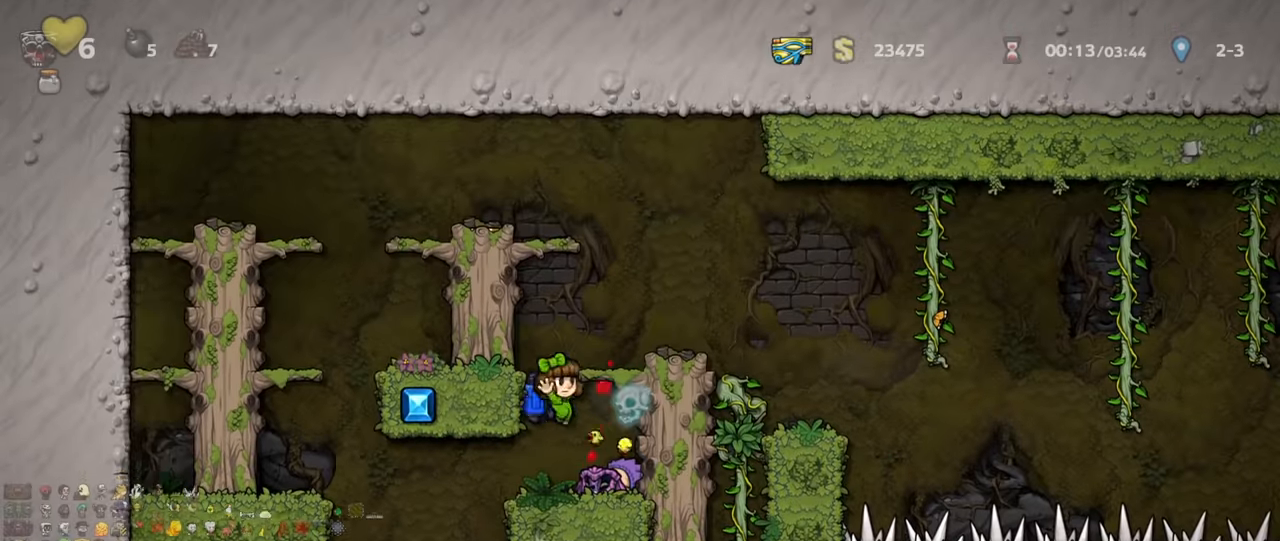
{"keys": ["left", "shift"], "events": [[134, "right", "up"], [167, "down", "down"], [234, "x", "down"], [267, "down", "up"], [267, "left", "down"], [267, "x", "up"], [300, "shift", "down"]]}
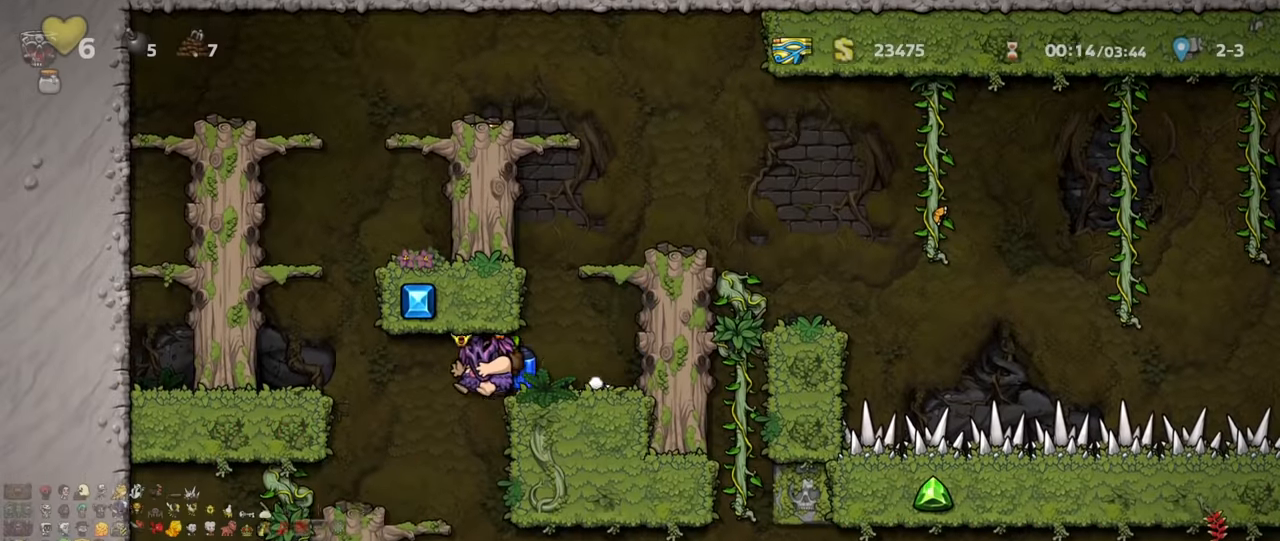
{"keys": ["shift", "z"], "events": [[67, "shift", "up"], [100, "left", "up"], [234, "right", "down"], [267, "shift", "down"], [434, "right", "up"], [434, "z", "down"]]}
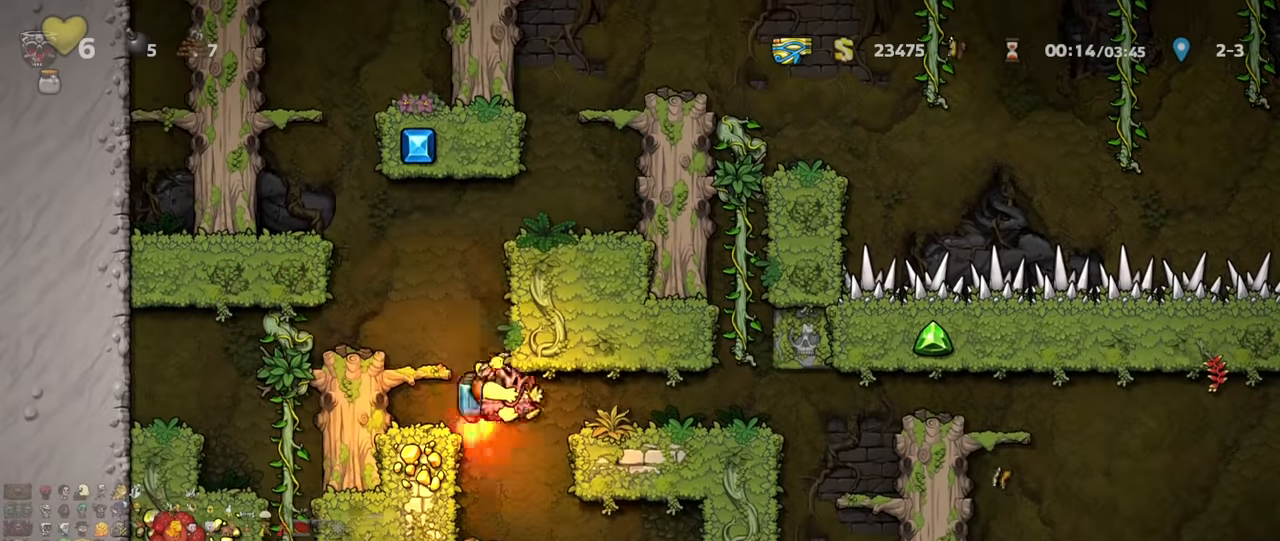
{"keys": ["right", "shift", "z"], "events": [[367, "right", "down"]]}
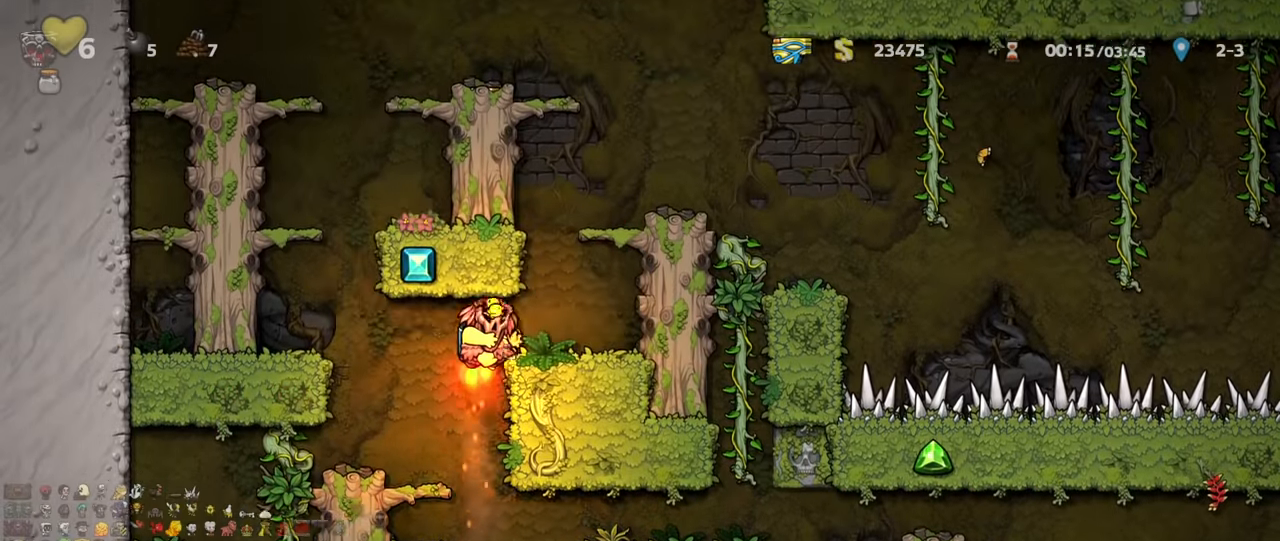
{"keys": ["right", "shift", "z"], "events": []}
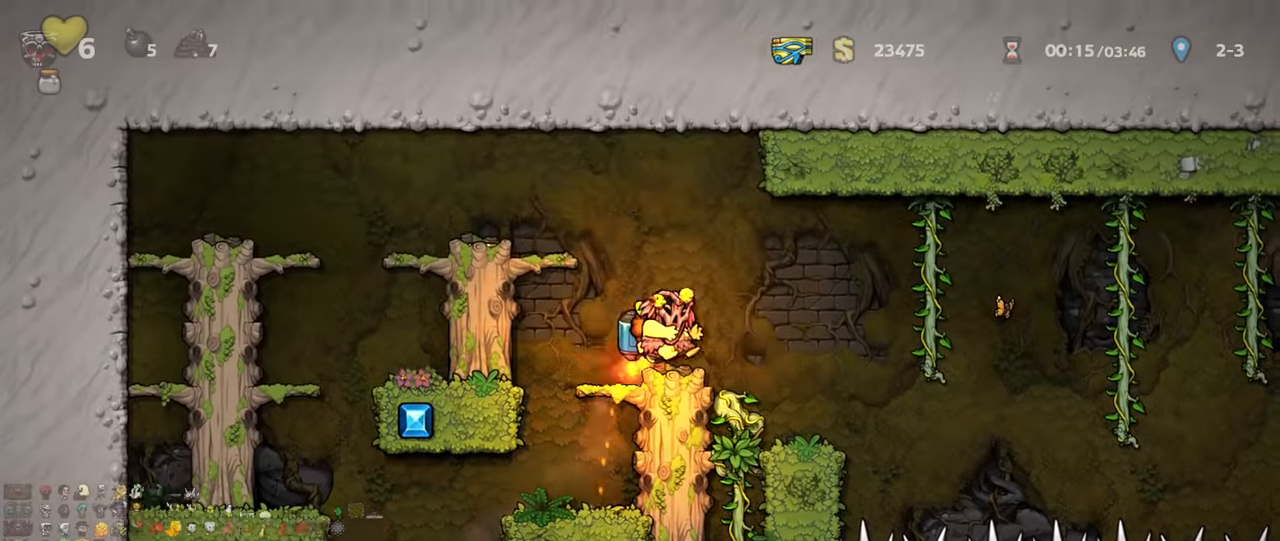
{"keys": ["left", "shift"], "events": [[67, "z", "up"], [100, "down", "down"], [100, "shift", "up"], [200, "right", "up"], [200, "x", "down"], [234, "down", "up"], [267, "left", "down"], [267, "shift", "down"], [267, "x", "up"]]}
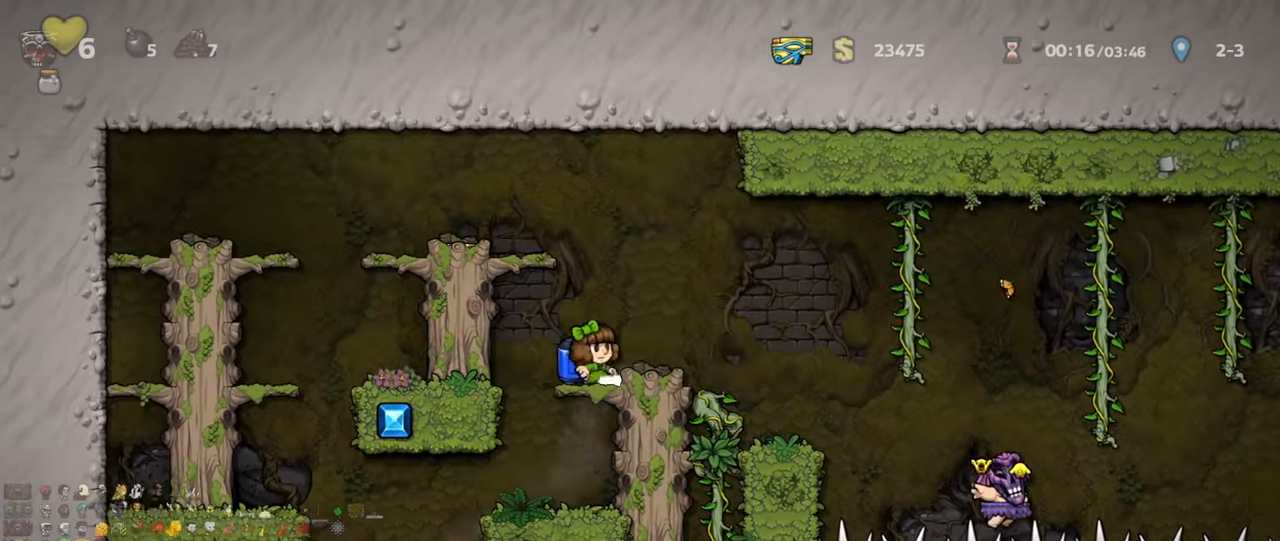
{"keys": ["left", "shift", "x"], "events": [[34, "down", "down"], [34, "shift", "up"], [67, "left", "up"], [67, "z", "down"], [134, "z", "up"], [200, "down", "up"], [200, "left", "down"], [234, "left", "up"], [367, "left", "down"], [367, "shift", "down"], [500, "x", "down"]]}
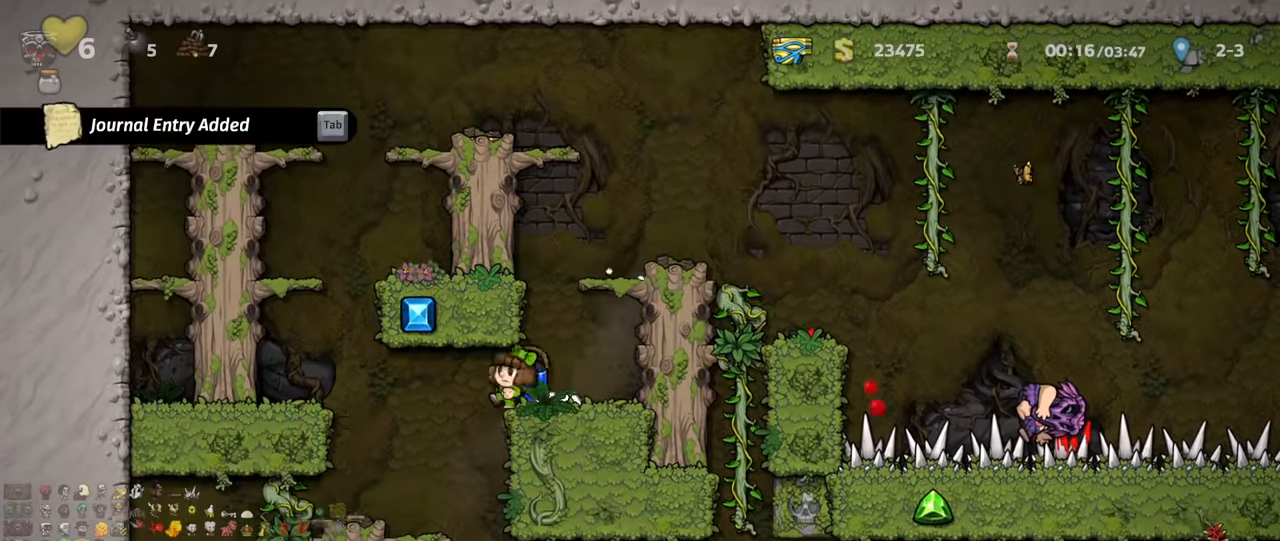
{"keys": ["right", "shift", "z"], "events": [[67, "shift", "up"], [100, "left", "up"], [100, "x", "up"], [167, "shift", "down"], [267, "right", "down"], [467, "z", "down"]]}
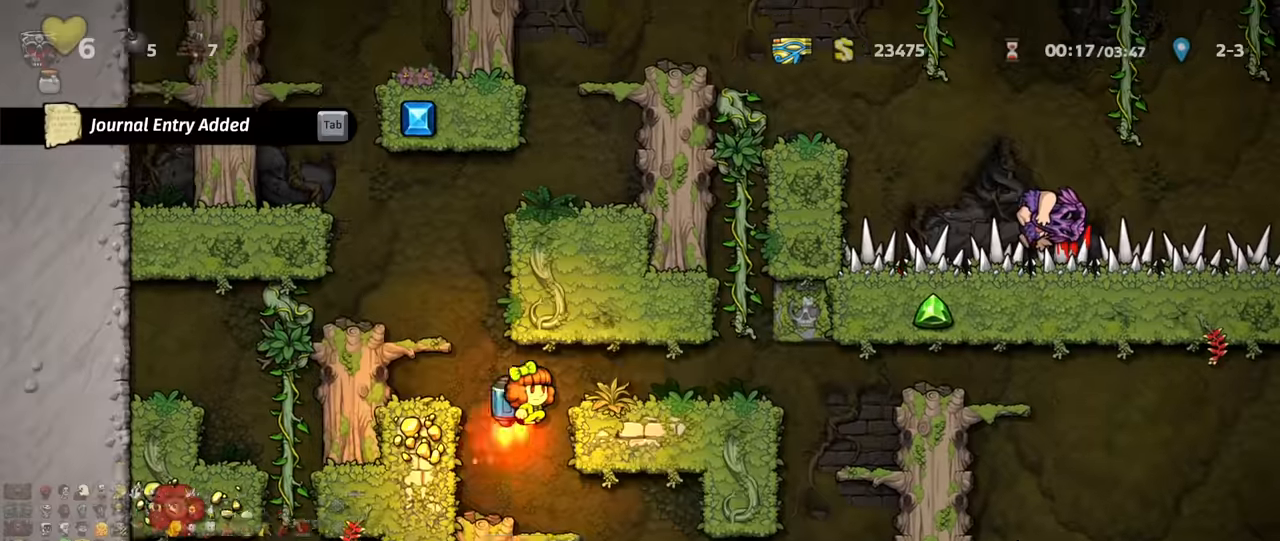
{"keys": ["right", "shift"], "events": [[34, "z", "up"]]}
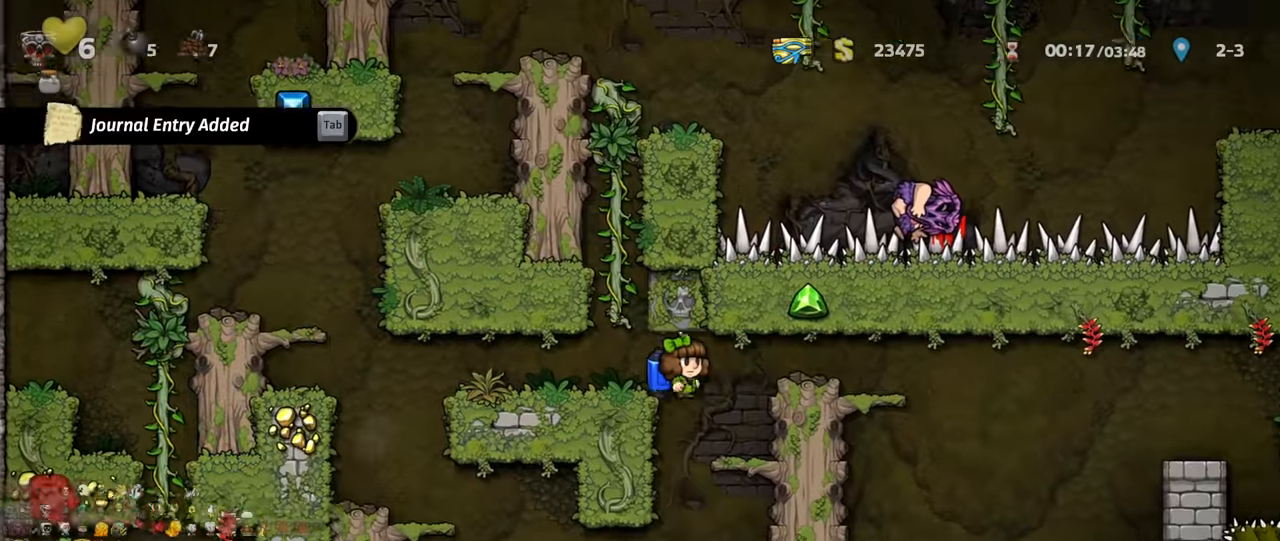
{"keys": ["right", "shift"], "events": [[167, "z", "down"], [234, "z", "up"]]}
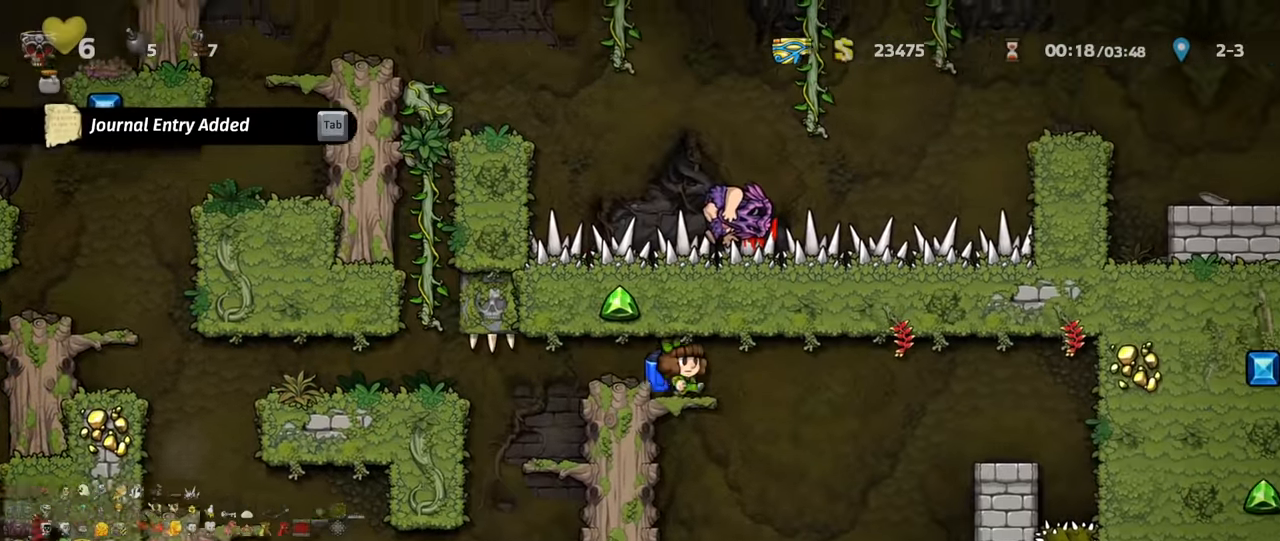
{"keys": ["left", "shift", "z"], "events": [[300, "left", "down"], [300, "right", "up"], [400, "z", "down"]]}